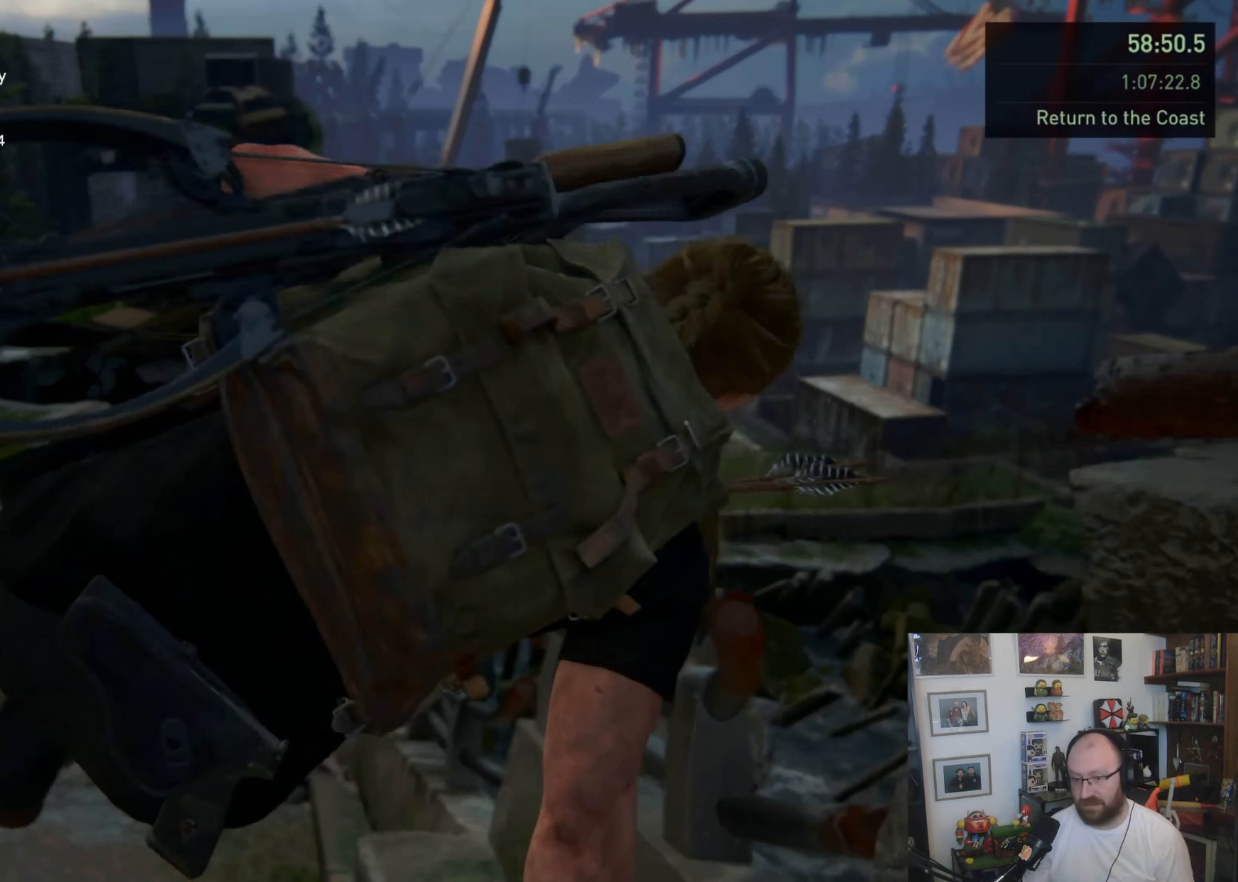
Gameplay with a controller (PlayStation layout); each line is a JSON object with the inputs held at the frame after it. "button_events" lists button changes between this image and that frame as [ms after this image, input, new state], when the widget could be followed in between (sticks are given only as held states).
{"buttons": [], "left_stick": "center", "right_stick": "left", "button_events": []}
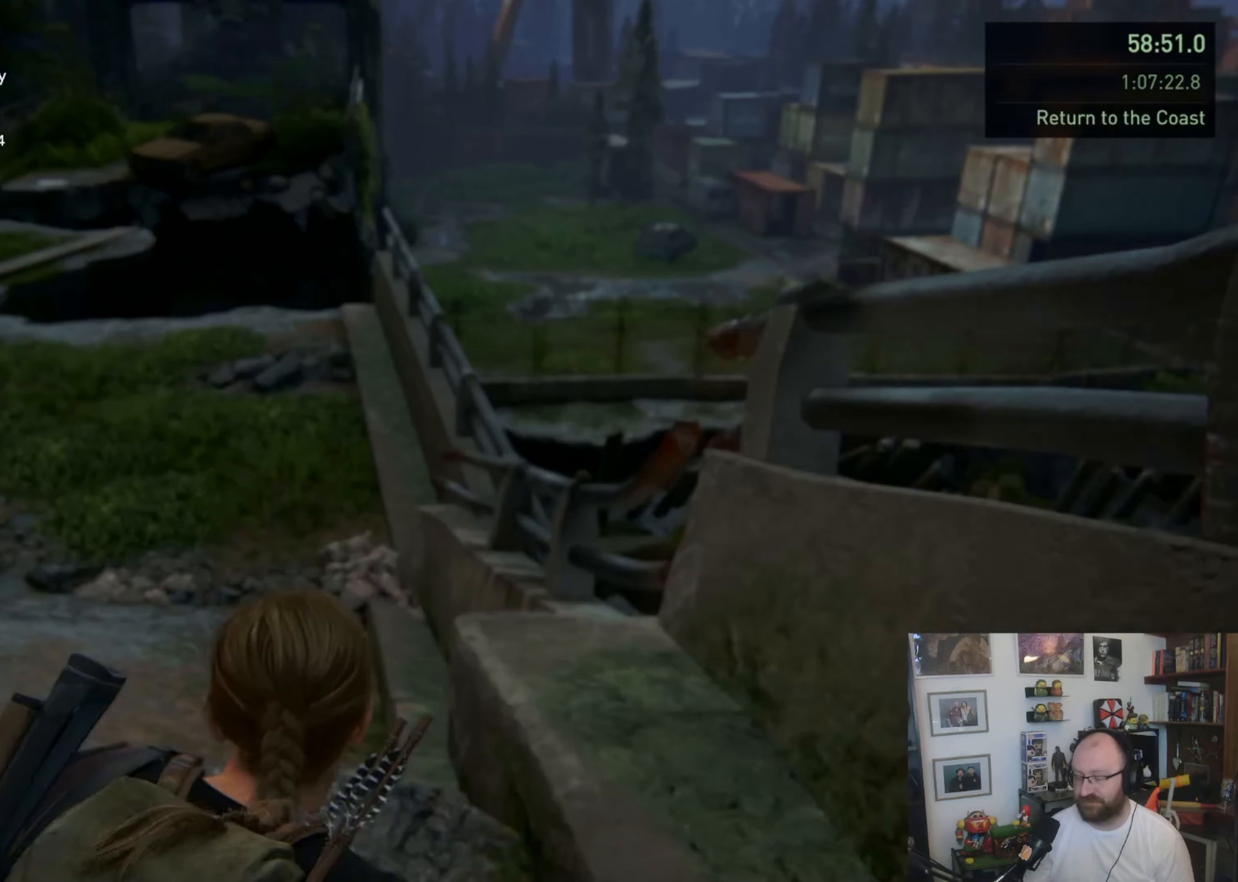
{"buttons": [], "left_stick": "up", "right_stick": "center", "button_events": []}
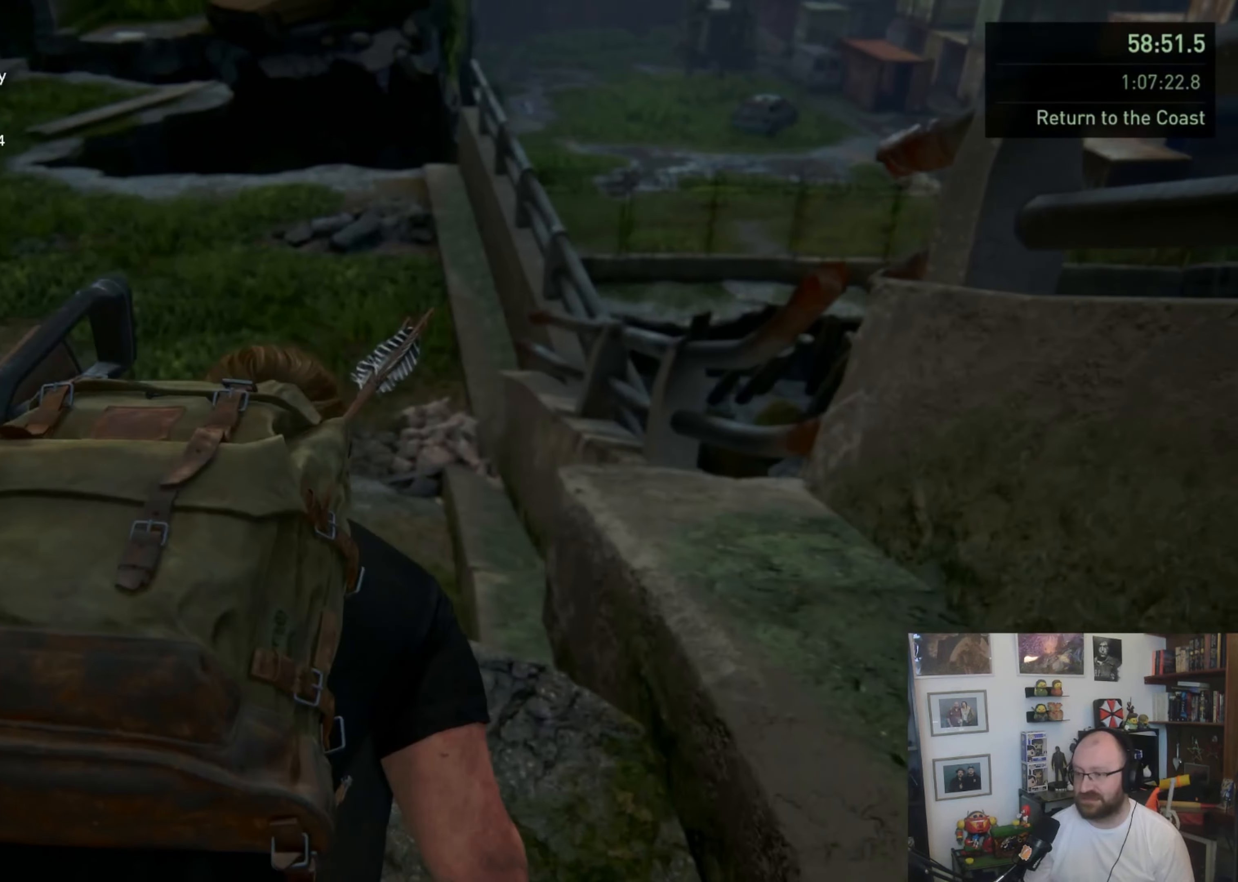
{"buttons": [], "left_stick": "up-left", "right_stick": "left", "button_events": [[67, "L1", "down"], [433, "L1", "up"]]}
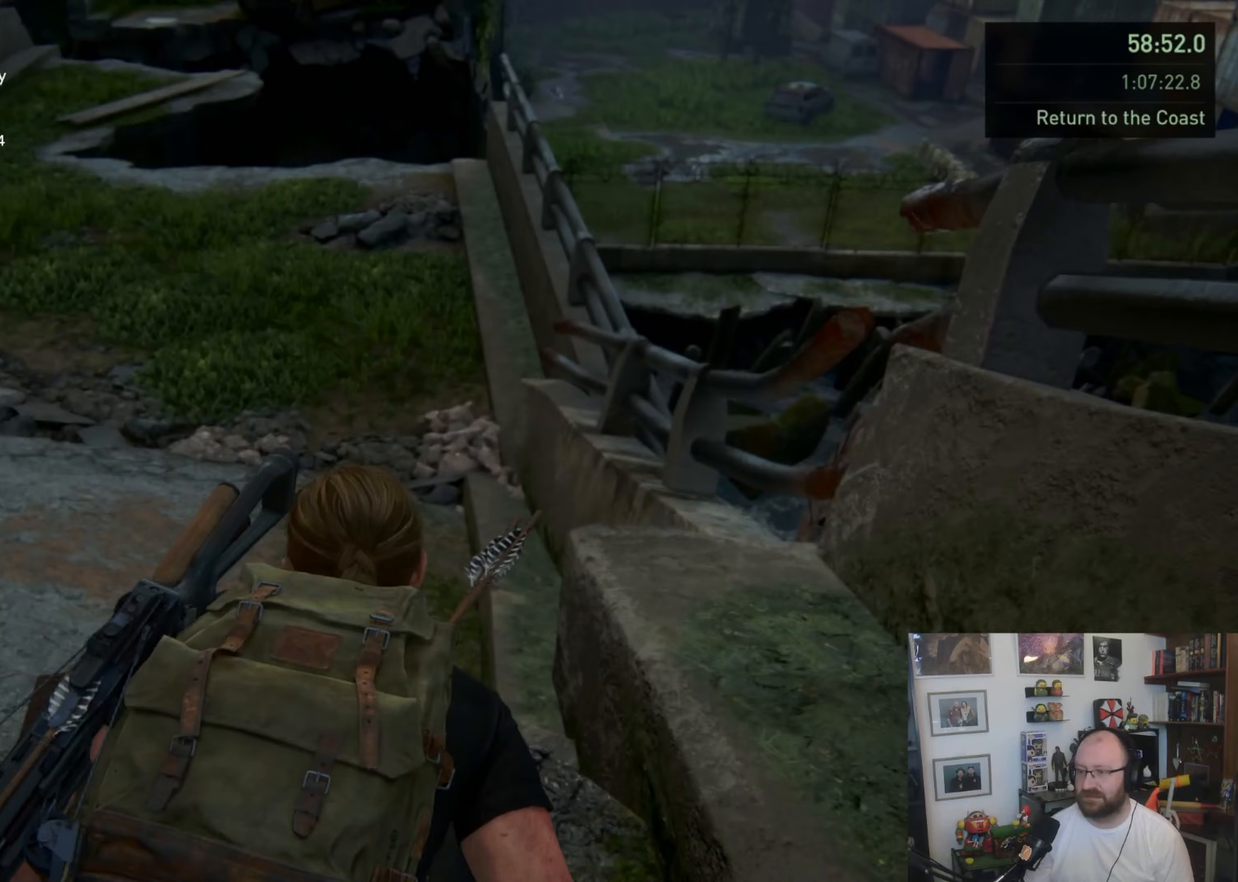
{"buttons": ["L1"], "left_stick": "up-left", "right_stick": "center", "button_events": [[300, "L1", "down"], [400, "L1", "up"], [467, "L1", "down"]]}
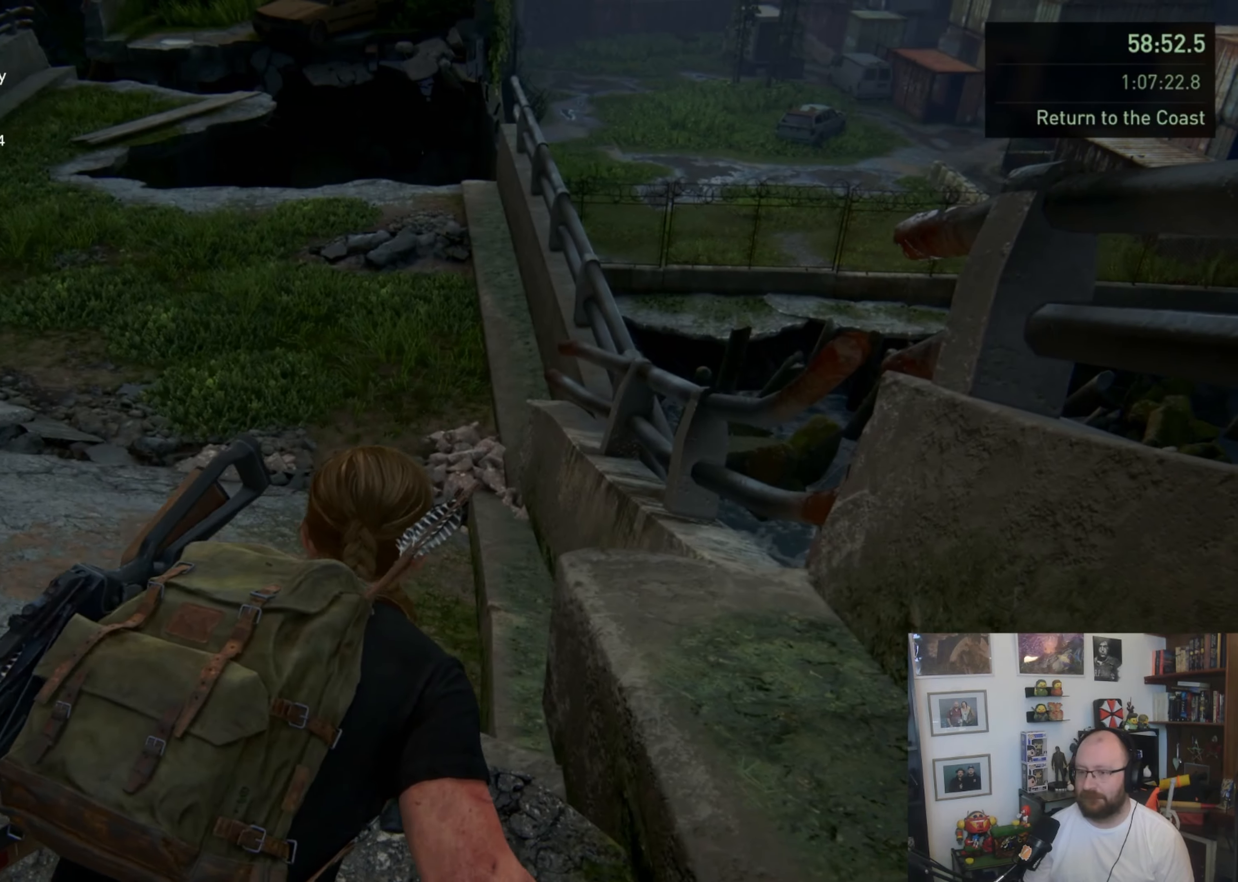
{"buttons": [], "left_stick": "up-left", "right_stick": "center", "button_events": [[33, "L1", "up"], [133, "L1", "down"], [200, "L1", "up"], [433, "L1", "down"], [500, "L1", "up"]]}
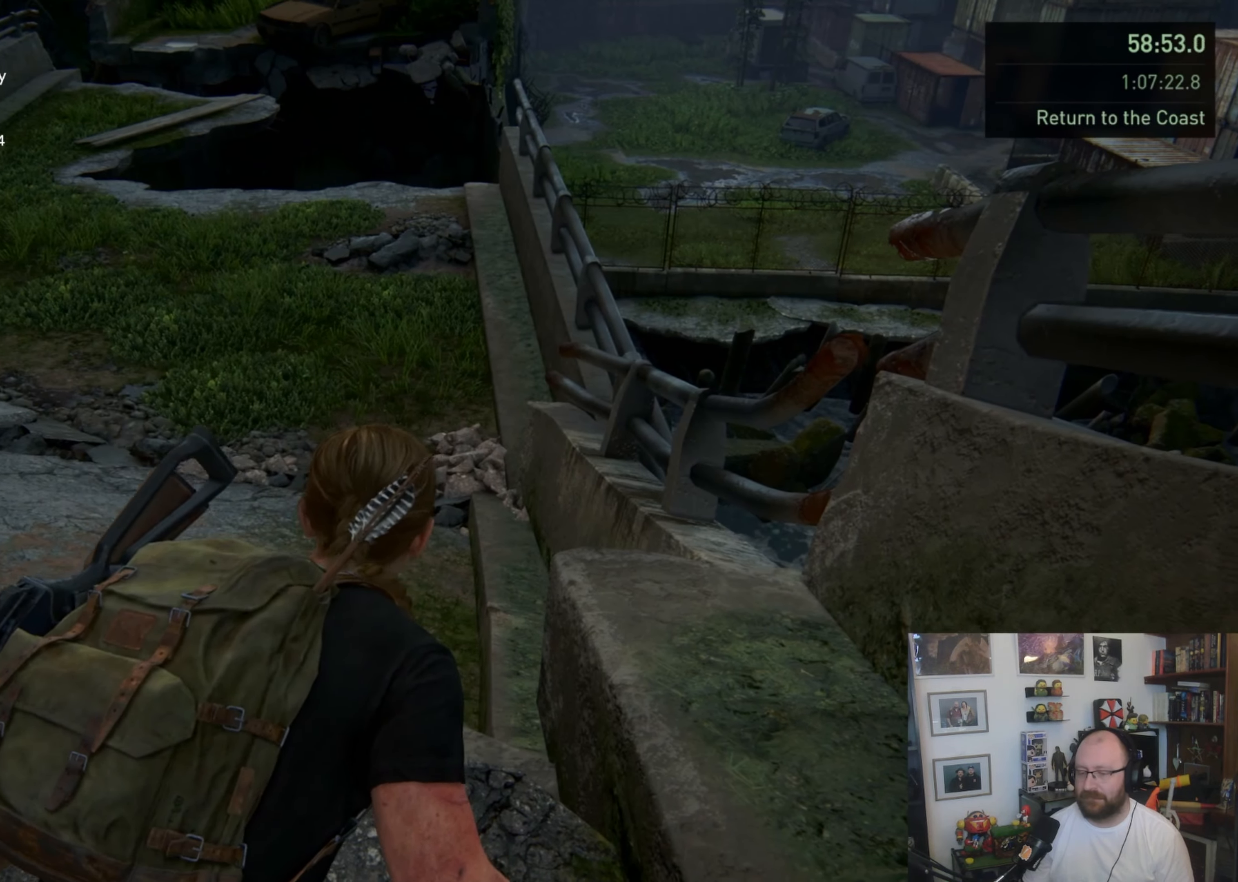
{"buttons": [], "left_stick": "up-left", "right_stick": "up-left", "button_events": [[67, "L1", "down"], [133, "L1", "up"], [200, "L1", "down"], [267, "L1", "up"]]}
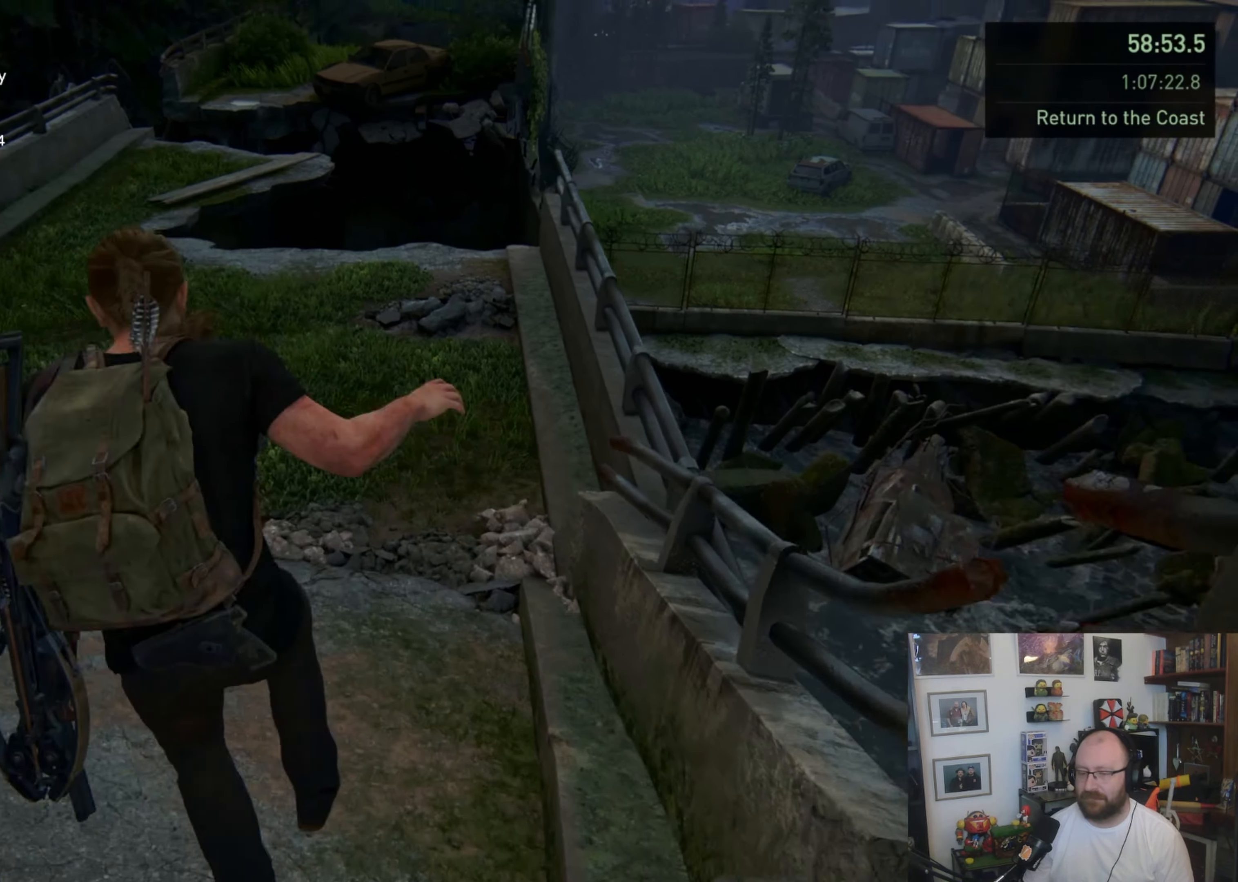
{"buttons": ["L1"], "left_stick": "up", "right_stick": "center", "button_events": [[200, "L1", "down"]]}
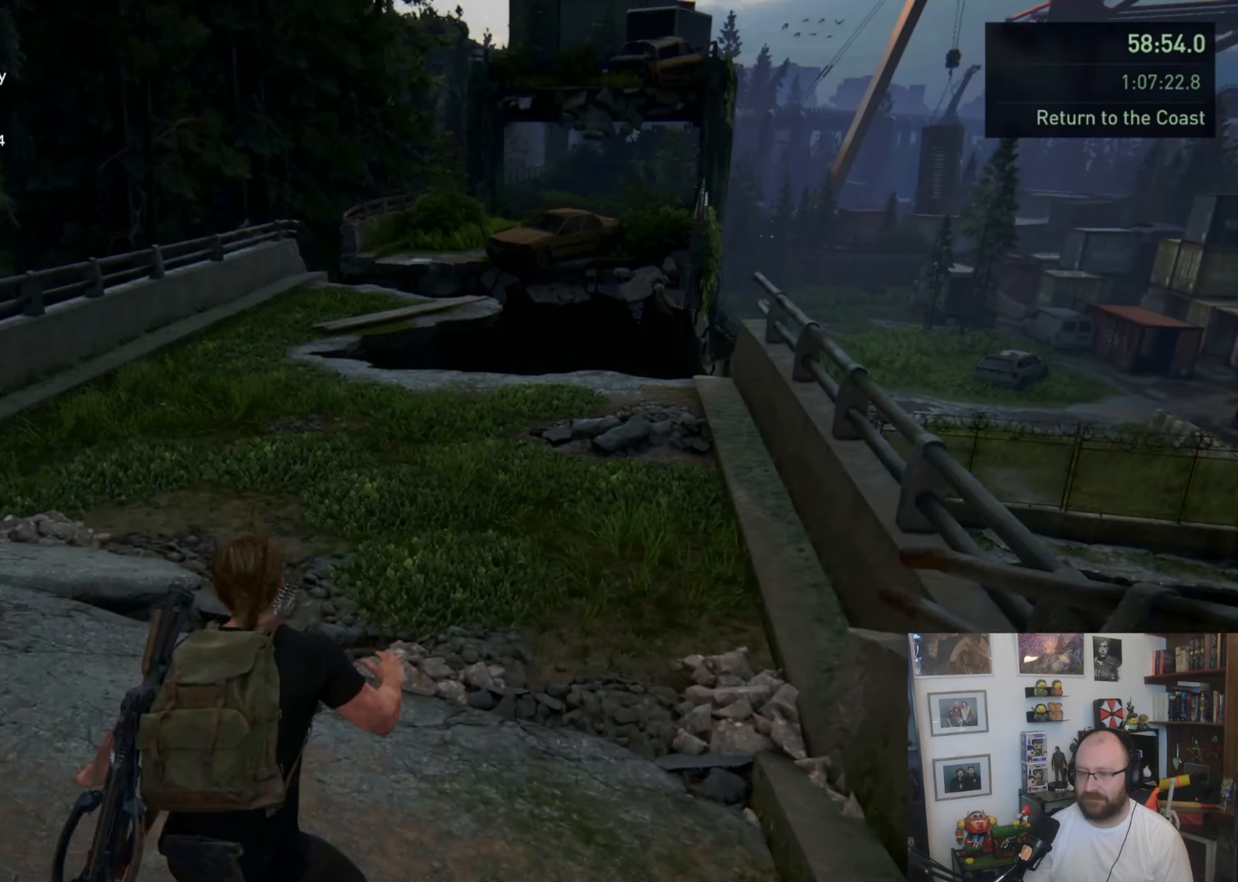
{"buttons": ["L1"], "left_stick": "up", "right_stick": "center", "button_events": []}
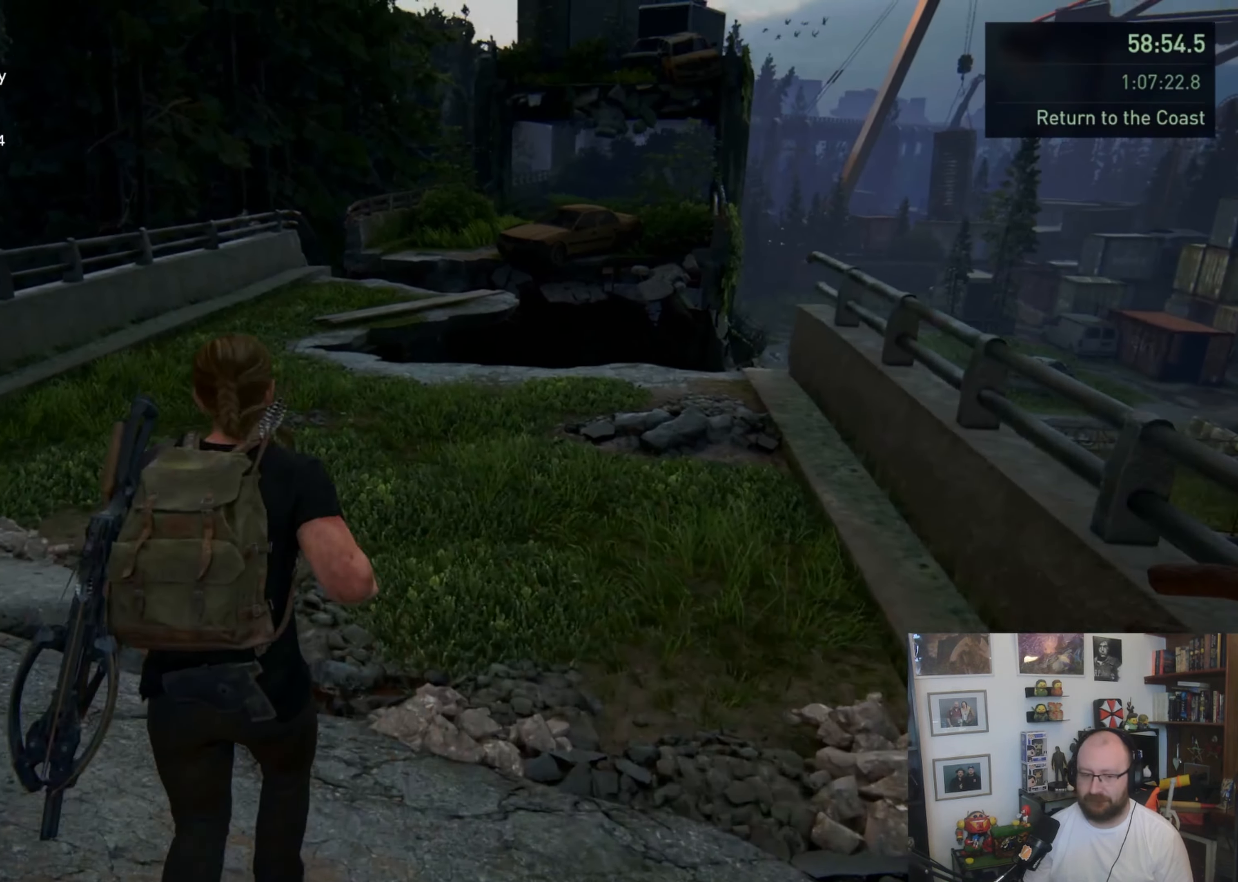
{"buttons": ["L1"], "left_stick": "up", "right_stick": "center", "button_events": []}
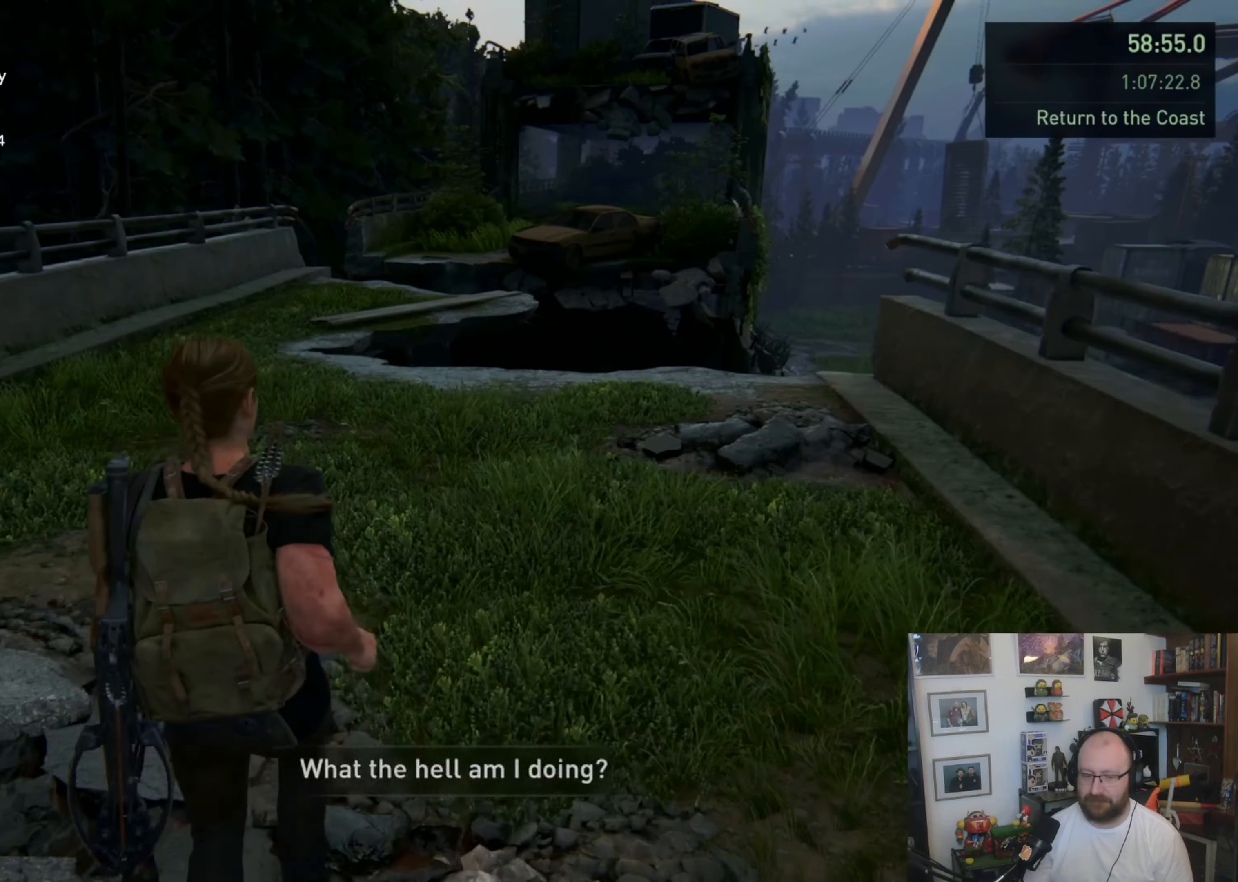
{"buttons": ["L1"], "left_stick": "up", "right_stick": "center", "button_events": []}
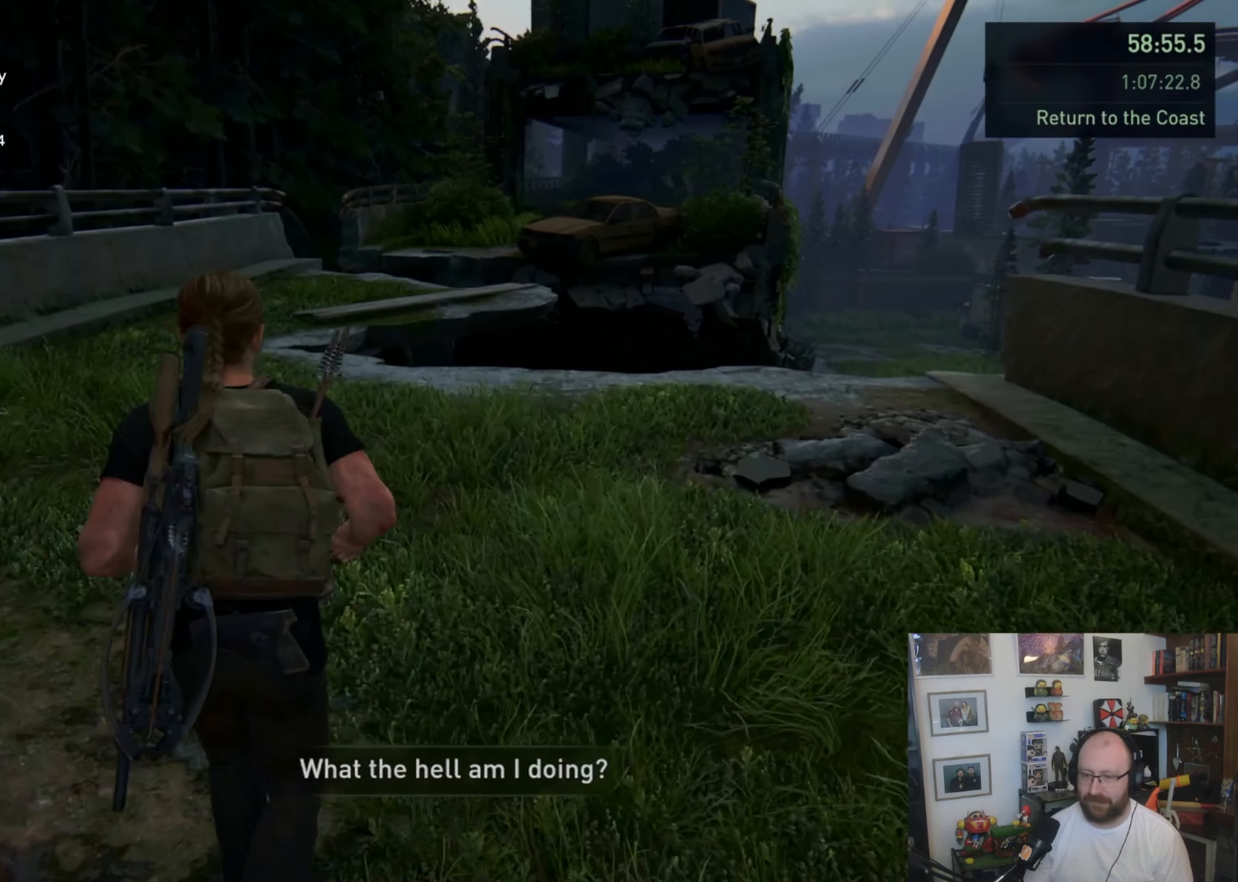
{"buttons": ["L1"], "left_stick": "up-left", "right_stick": "center", "button_events": []}
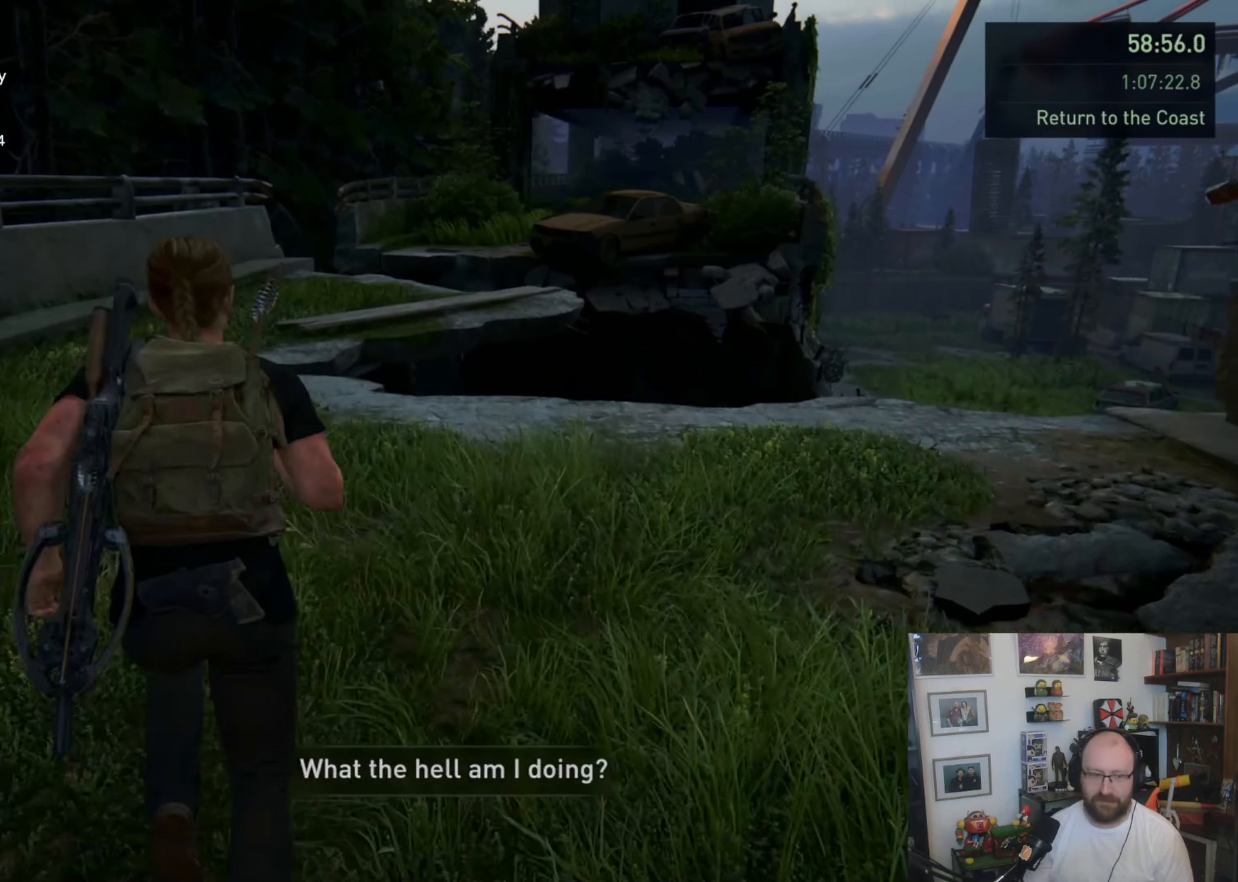
{"buttons": ["L1"], "left_stick": "up-left", "right_stick": "center", "button_events": []}
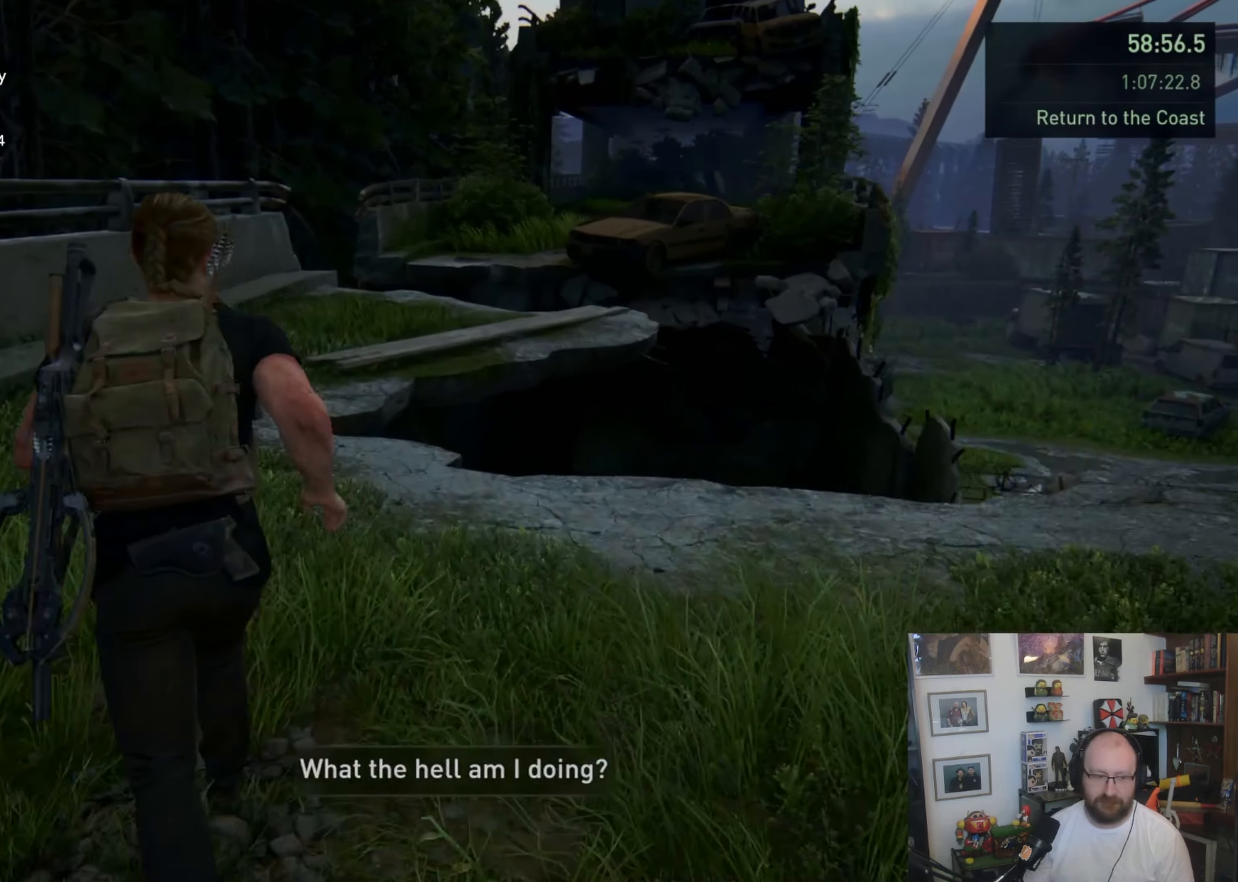
{"buttons": ["L1"], "left_stick": "up-left", "right_stick": "center", "button_events": []}
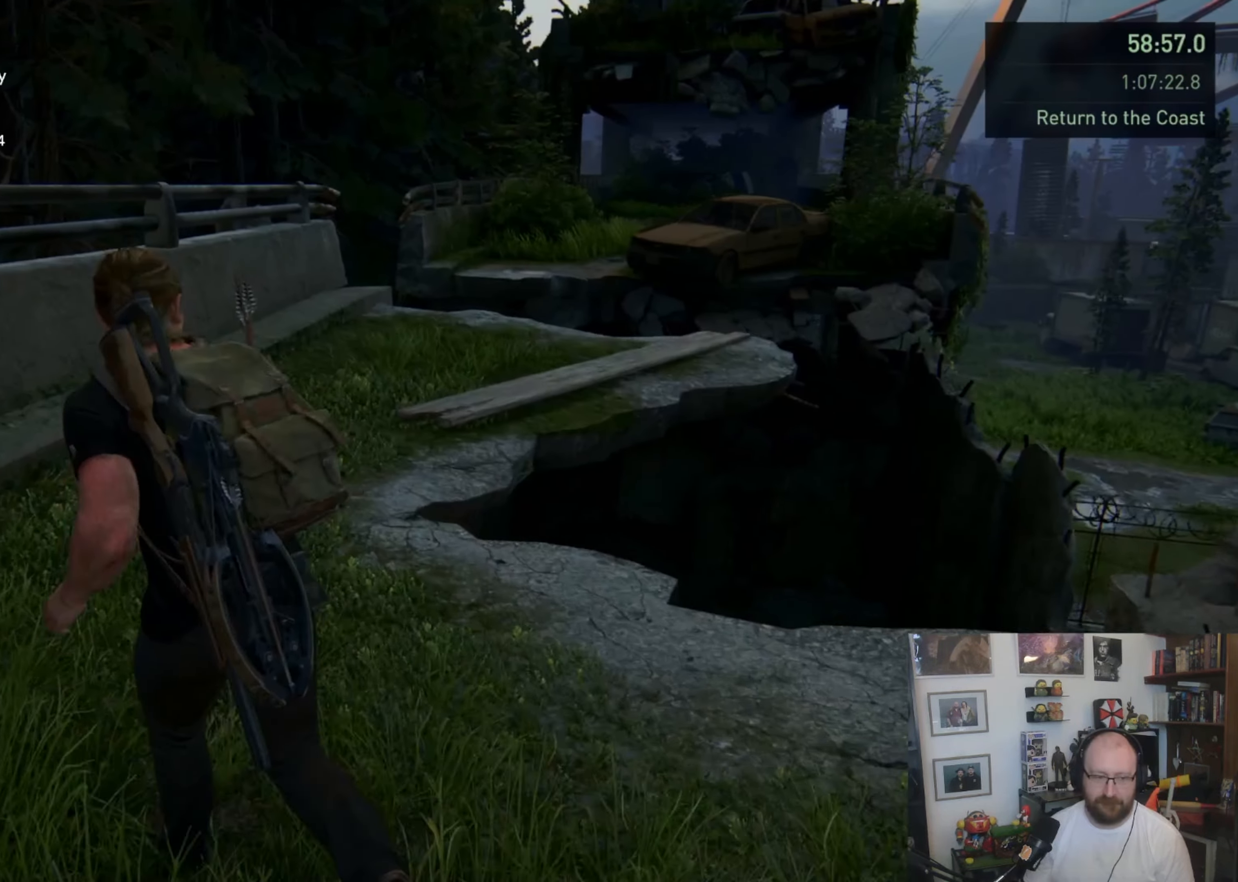
{"buttons": ["L1"], "left_stick": "up", "right_stick": "right", "button_events": []}
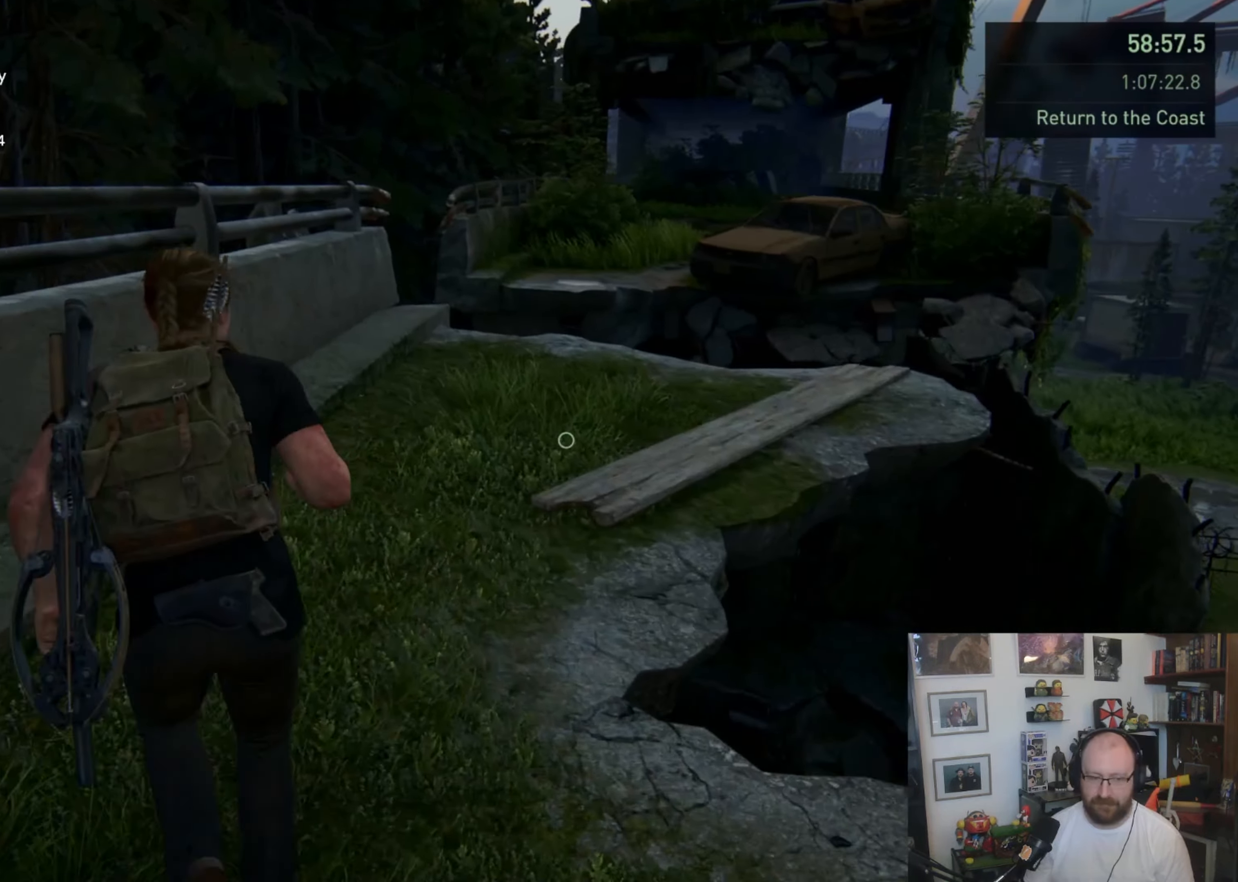
{"buttons": ["TRIANGLE", "L1"], "left_stick": "up-right", "right_stick": "center", "button_events": [[500, "TRIANGLE", "down"]]}
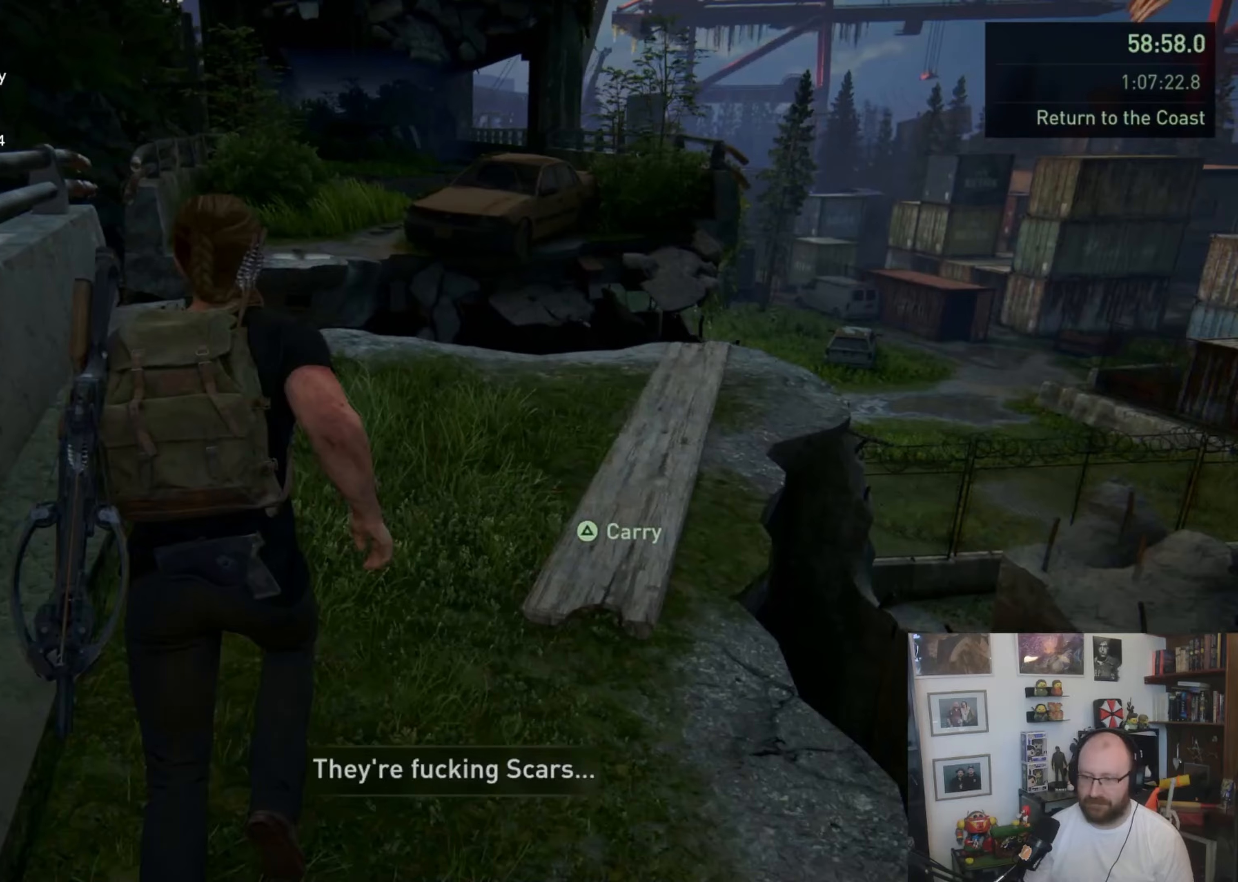
{"buttons": [], "left_stick": "center", "right_stick": "center", "button_events": [[33, "L1", "up"], [200, "TRIANGLE", "up"]]}
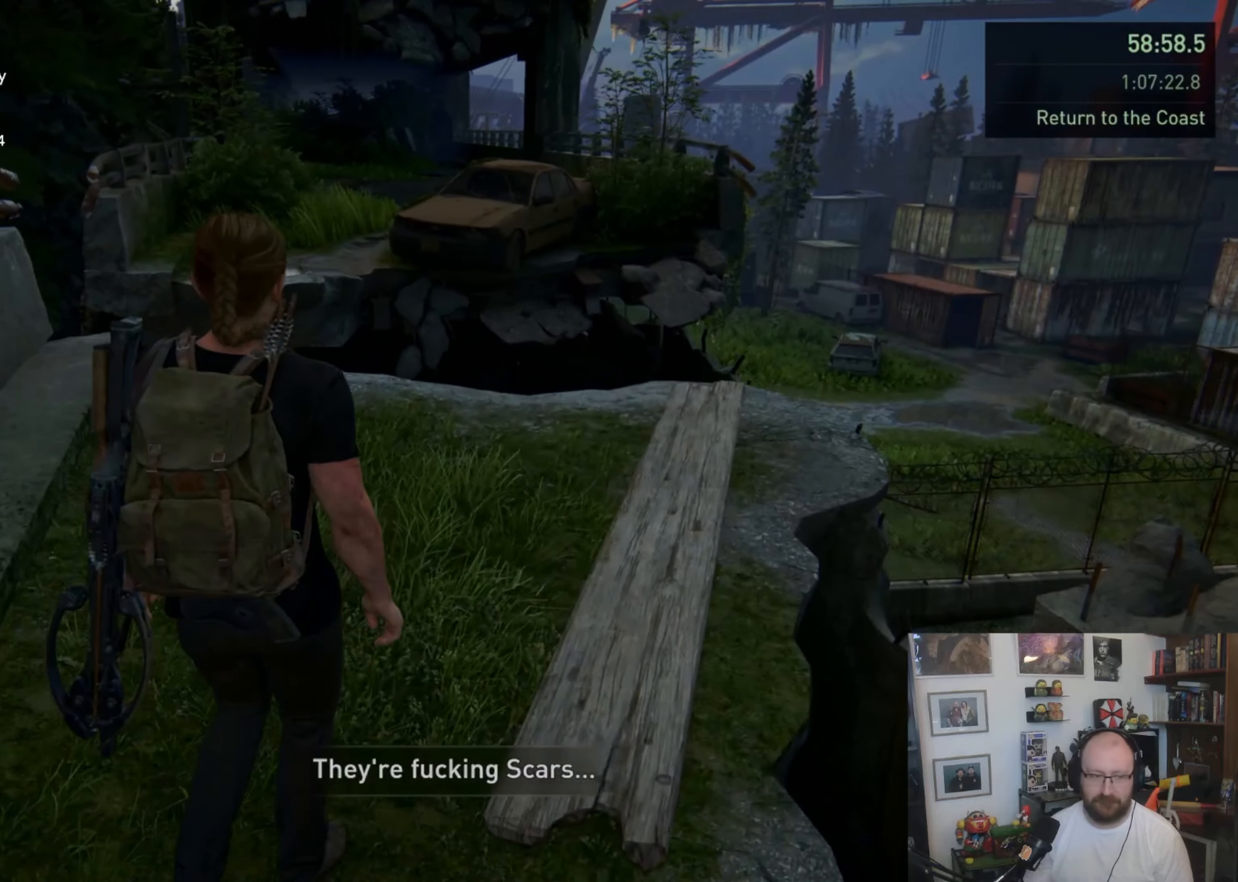
{"buttons": [], "left_stick": "center", "right_stick": "center", "button_events": []}
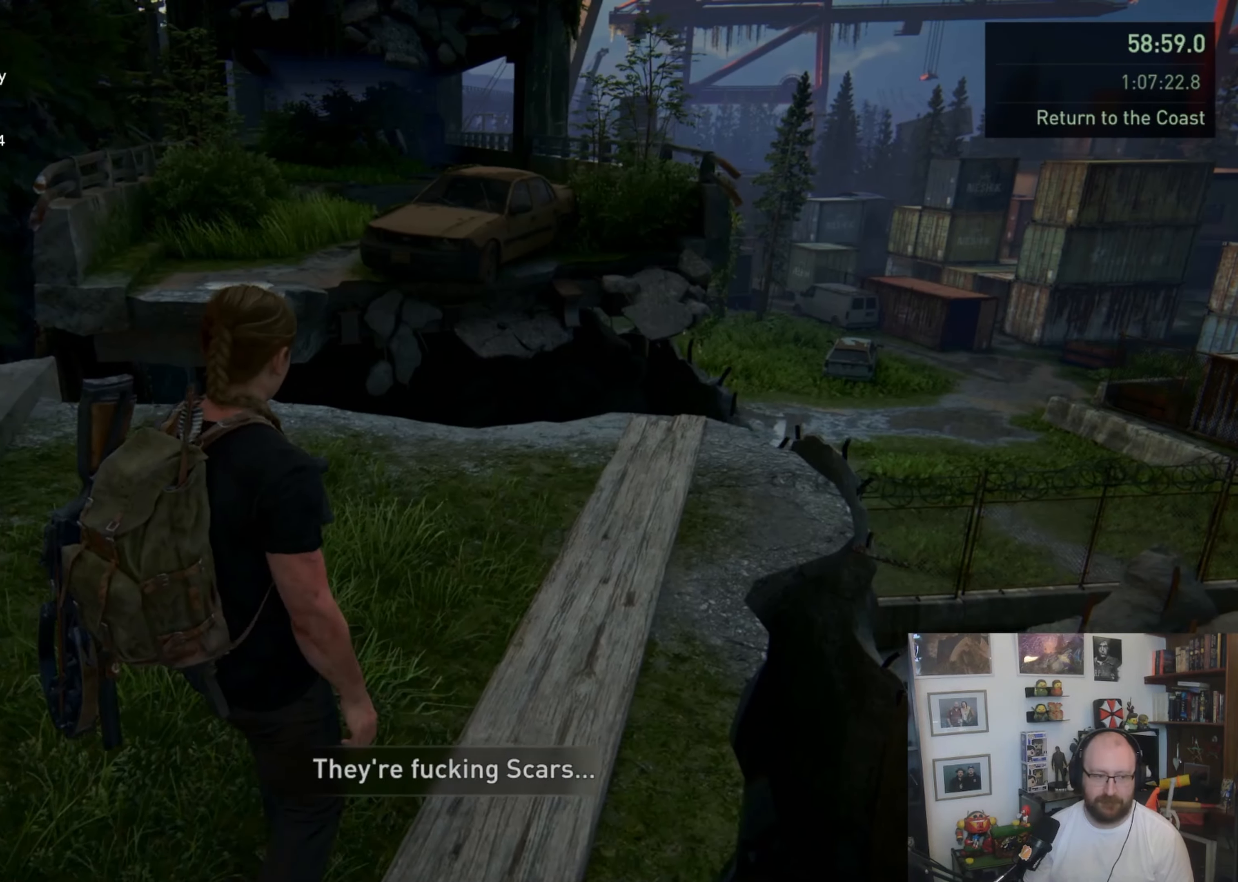
{"buttons": [], "left_stick": "center", "right_stick": "center", "button_events": []}
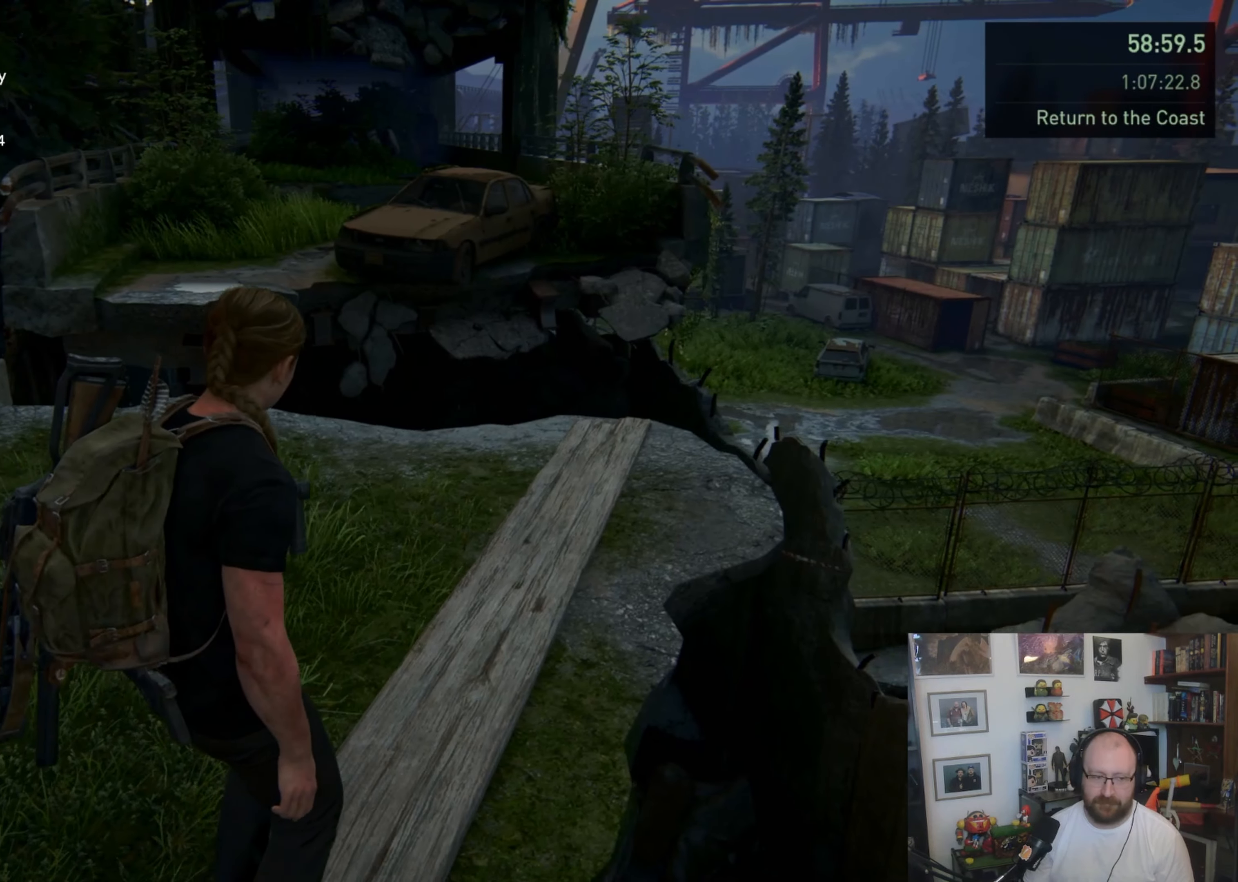
{"buttons": [], "left_stick": "center", "right_stick": "center", "button_events": []}